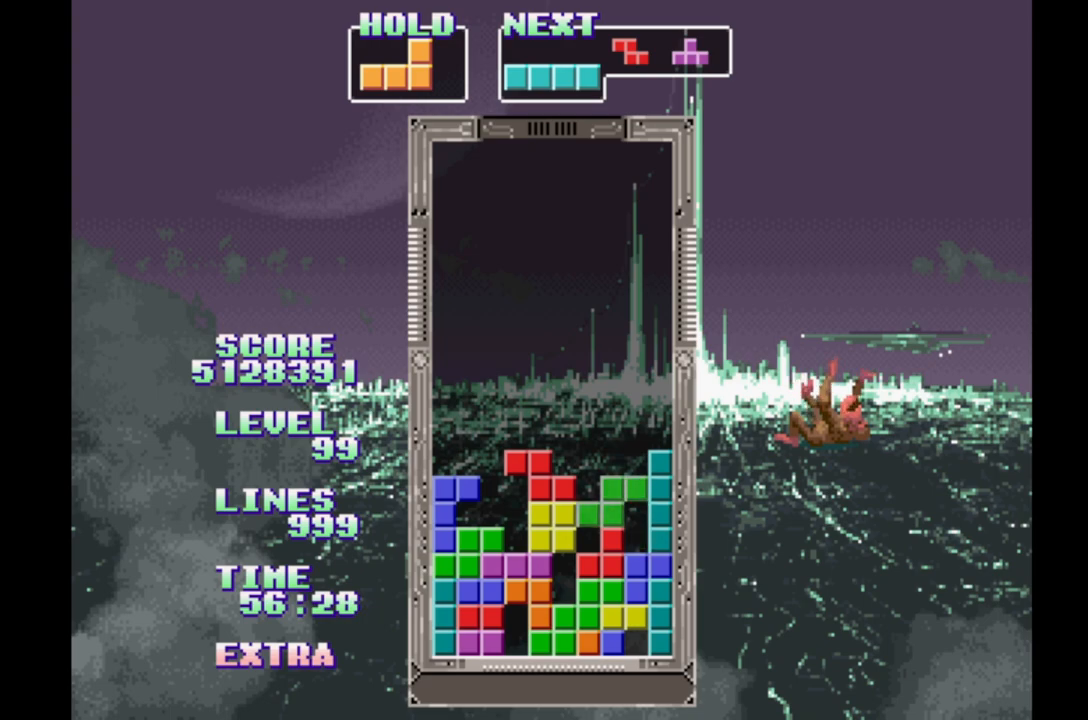
Gameplay with a controller (Xbox layout); each line is a JSON object with the inputs held at the frame after it. "events" lists button and stick changes between this image and that frame as [ms after this image, input, new state], when the widget could be followed in between. Not read: L2 L3 R2 R3 left_stick right_stick.
{"buttons": [], "events": [[100, "B", "up"], [183, "B", "down"], [283, "B", "up"], [383, "B", "down"], [467, "B", "up"]]}
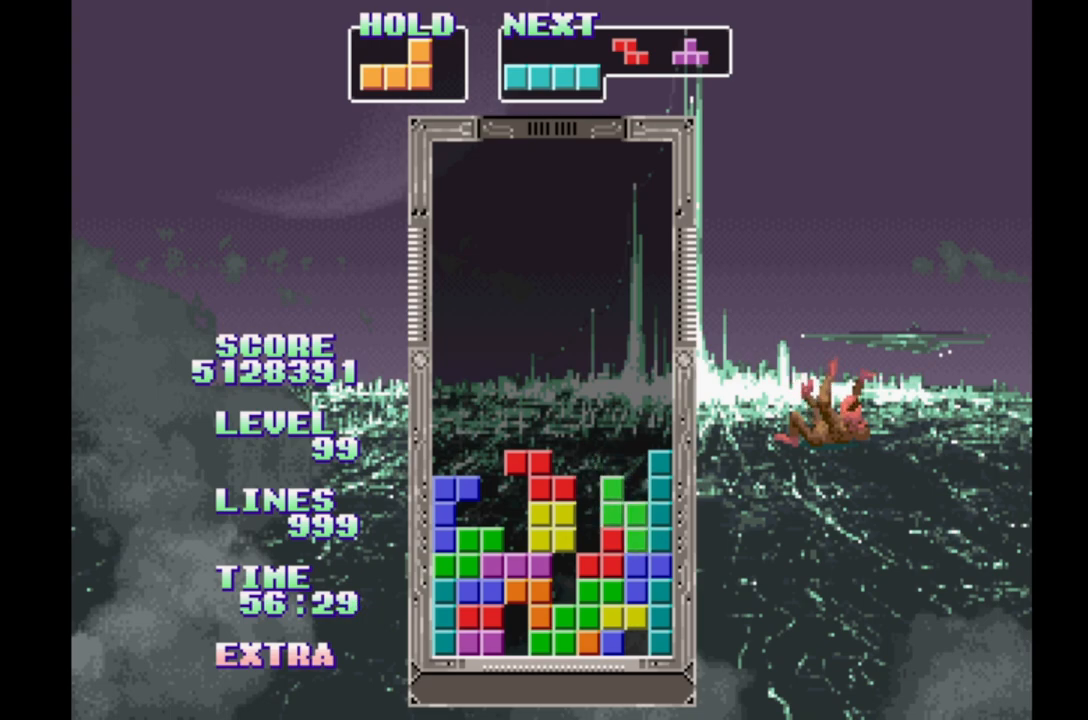
{"buttons": ["B"], "events": [[67, "B", "down"], [167, "B", "up"], [250, "B", "down"], [350, "B", "up"], [450, "B", "down"]]}
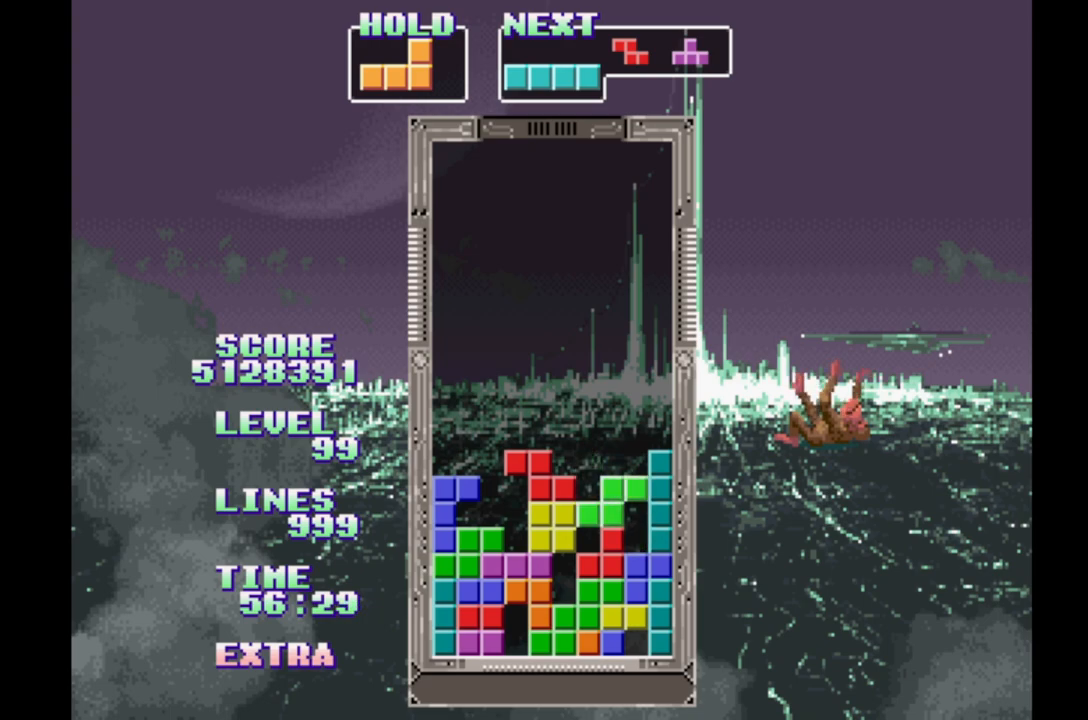
{"buttons": [], "events": [[33, "B", "up"], [133, "B", "down"], [233, "B", "up"]]}
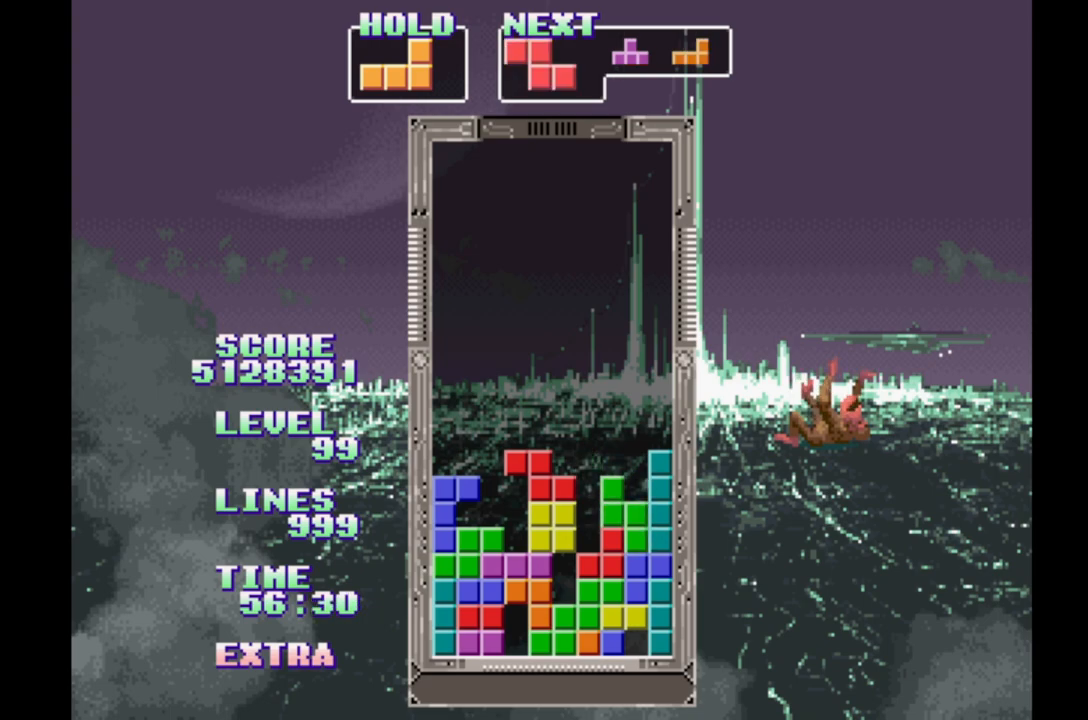
{"buttons": [], "events": [[67, "DPAD_RIGHT", "down"], [117, "B", "down"], [367, "B", "up"], [383, "DPAD_RIGHT", "up"]]}
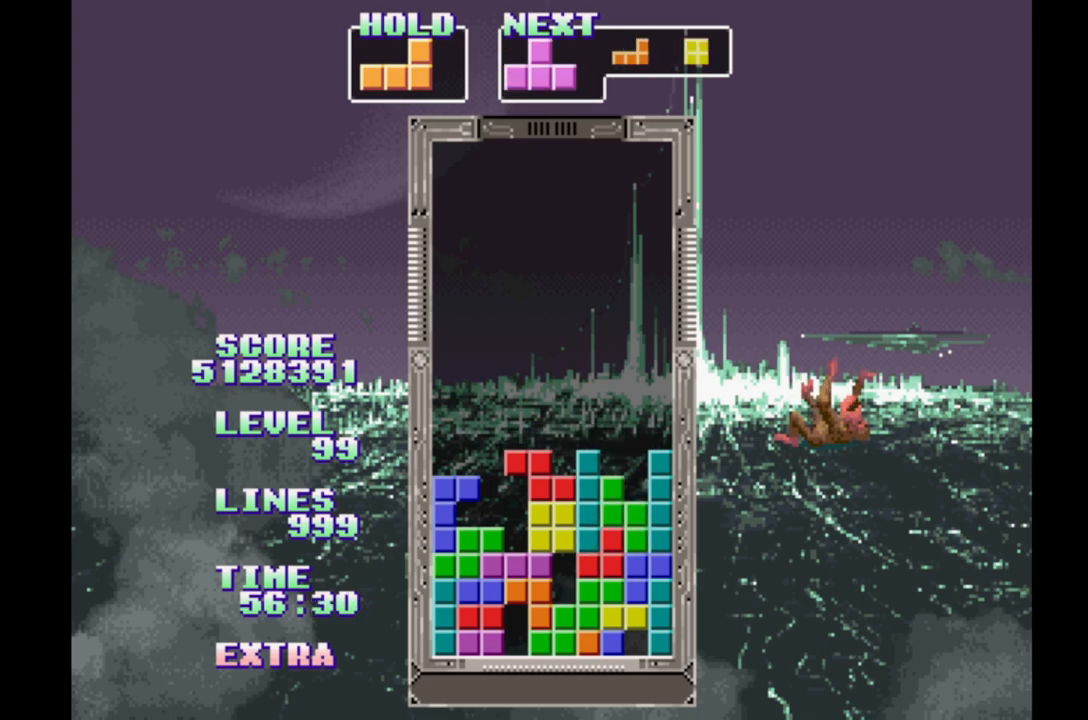
{"buttons": ["B"], "events": [[100, "DPAD_RIGHT", "down"], [267, "DPAD_RIGHT", "up"], [283, "B", "down"], [383, "B", "up"], [433, "B", "down"]]}
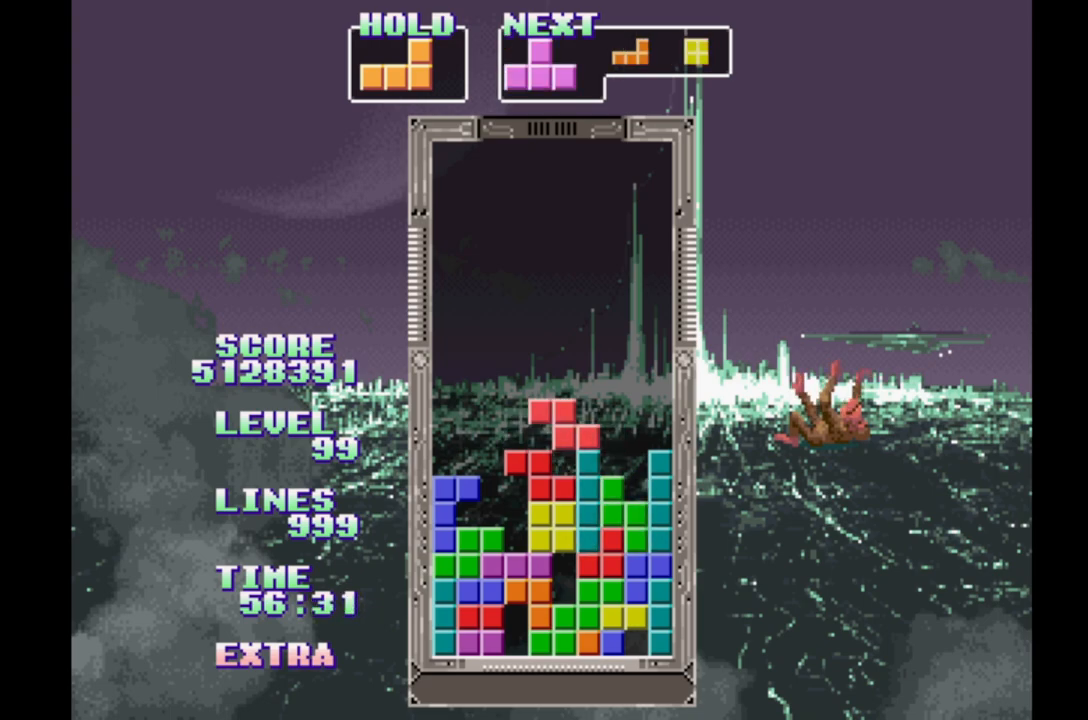
{"buttons": ["B"], "events": [[33, "B", "up"], [100, "B", "down"], [200, "B", "up"], [267, "B", "down"], [383, "B", "up"], [450, "B", "down"]]}
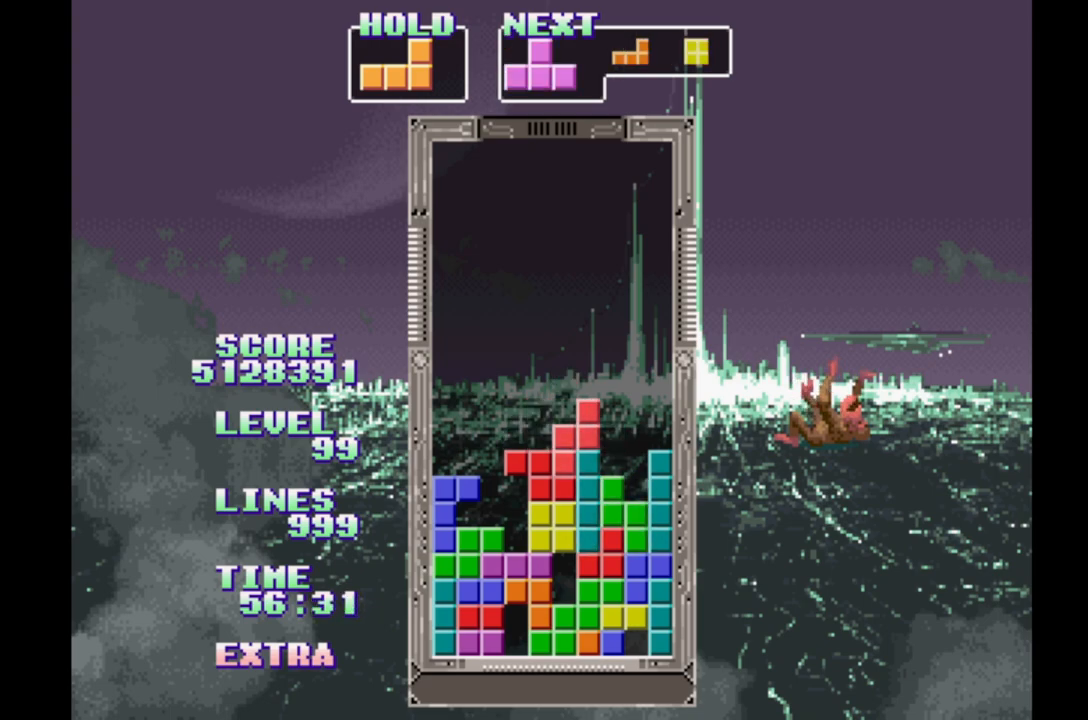
{"buttons": ["B"], "events": [[17, "B", "up"], [133, "B", "down"], [217, "B", "up"], [300, "B", "down"], [383, "B", "up"], [467, "B", "down"]]}
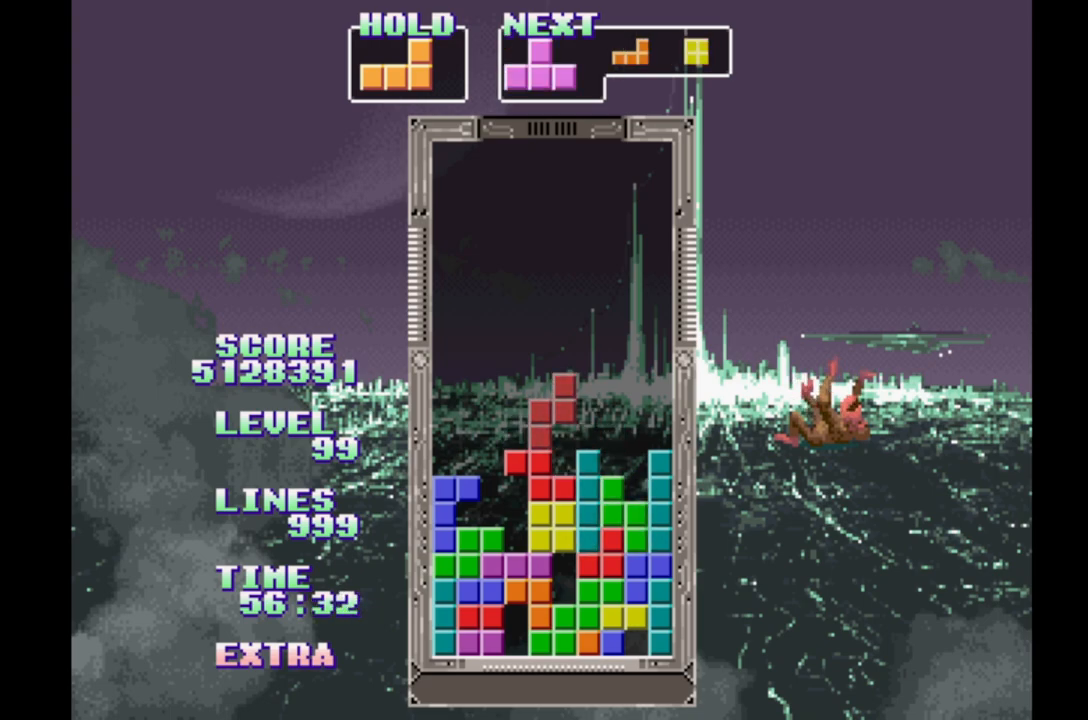
{"buttons": [], "events": [[67, "B", "up"], [150, "B", "down"], [250, "B", "up"]]}
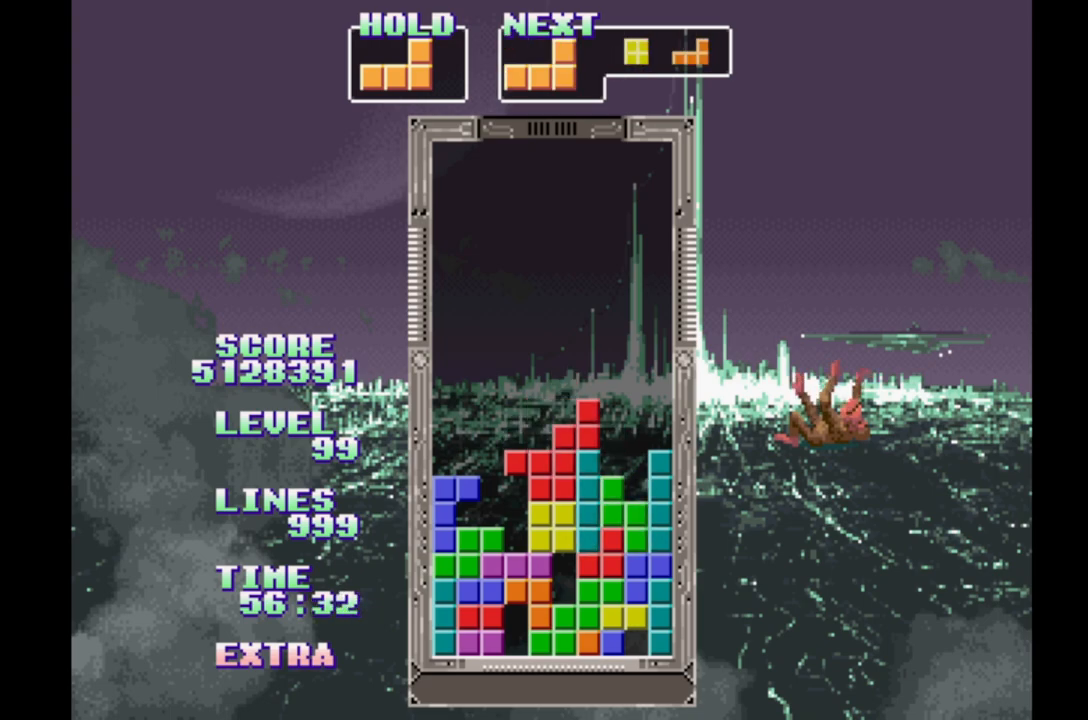
{"buttons": [], "events": [[50, "B", "down"], [150, "B", "up"], [233, "B", "down"], [300, "B", "up"], [400, "B", "down"], [483, "B", "up"]]}
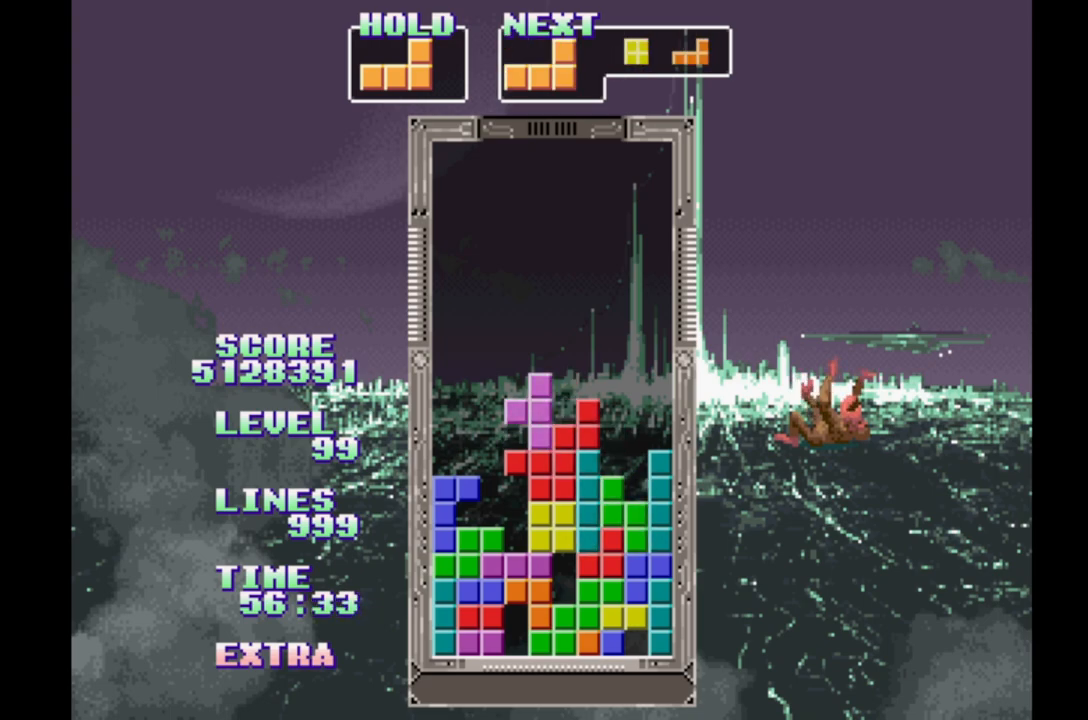
{"buttons": ["B"], "events": [[83, "B", "down"], [167, "B", "up"], [267, "B", "down"], [367, "B", "up"], [467, "B", "down"]]}
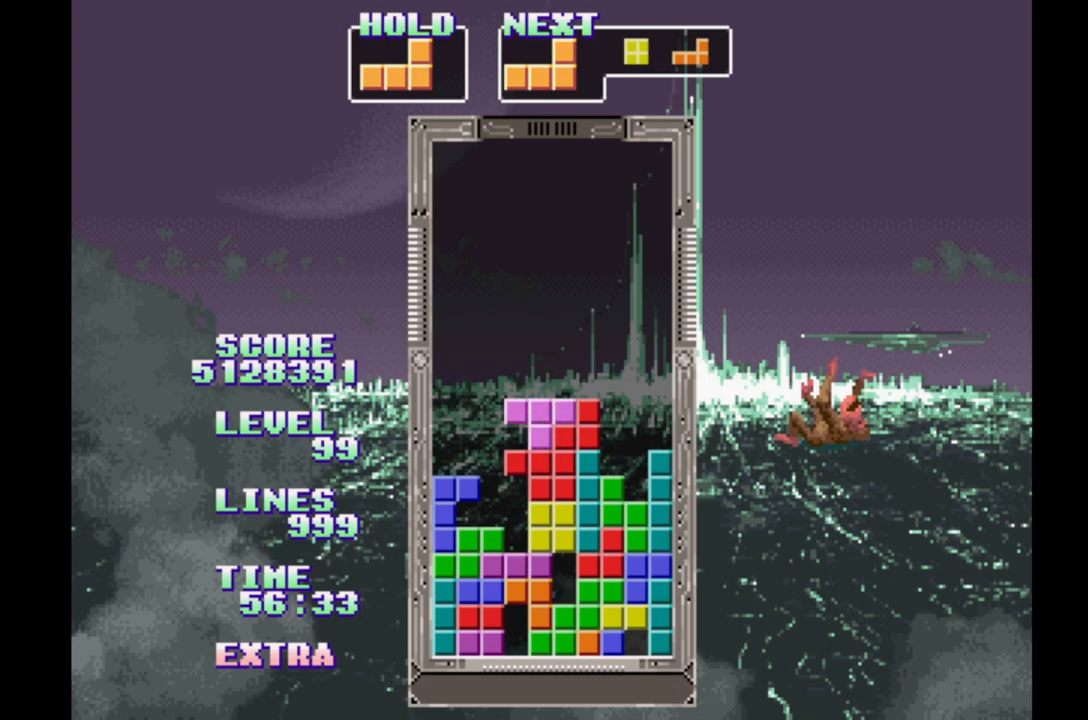
{"buttons": [], "events": [[50, "B", "up"], [133, "B", "down"], [233, "B", "up"], [333, "B", "down"], [417, "B", "up"]]}
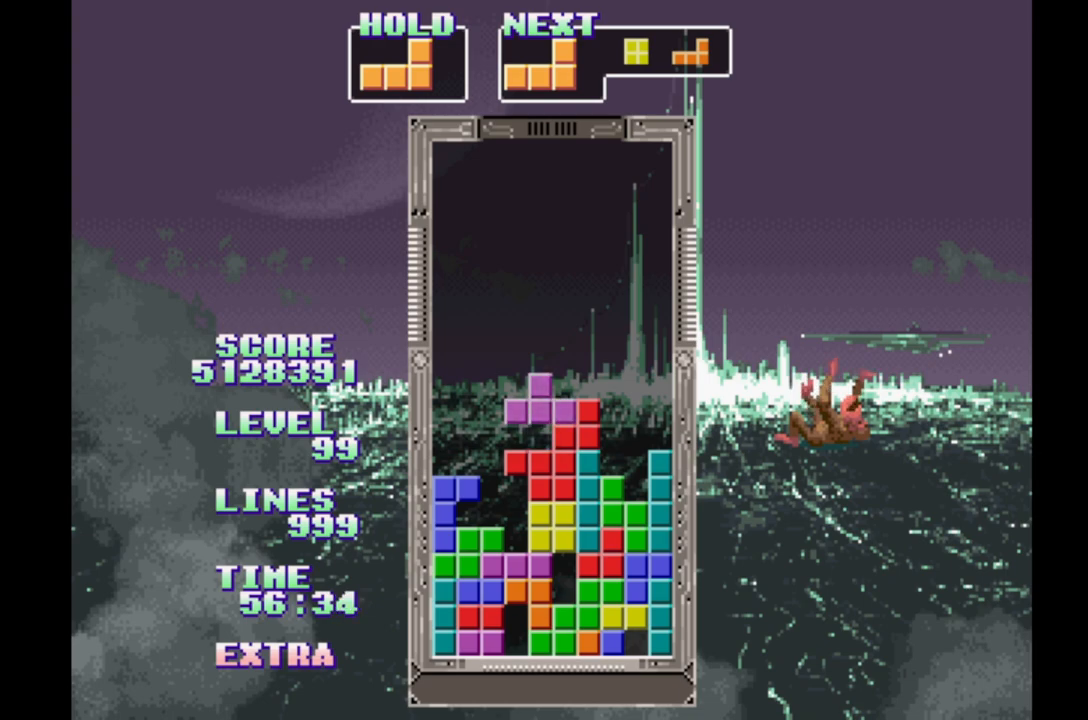
{"buttons": [], "events": [[17, "B", "down"], [100, "B", "up"], [183, "B", "down"], [283, "B", "up"], [367, "B", "down"], [467, "B", "up"]]}
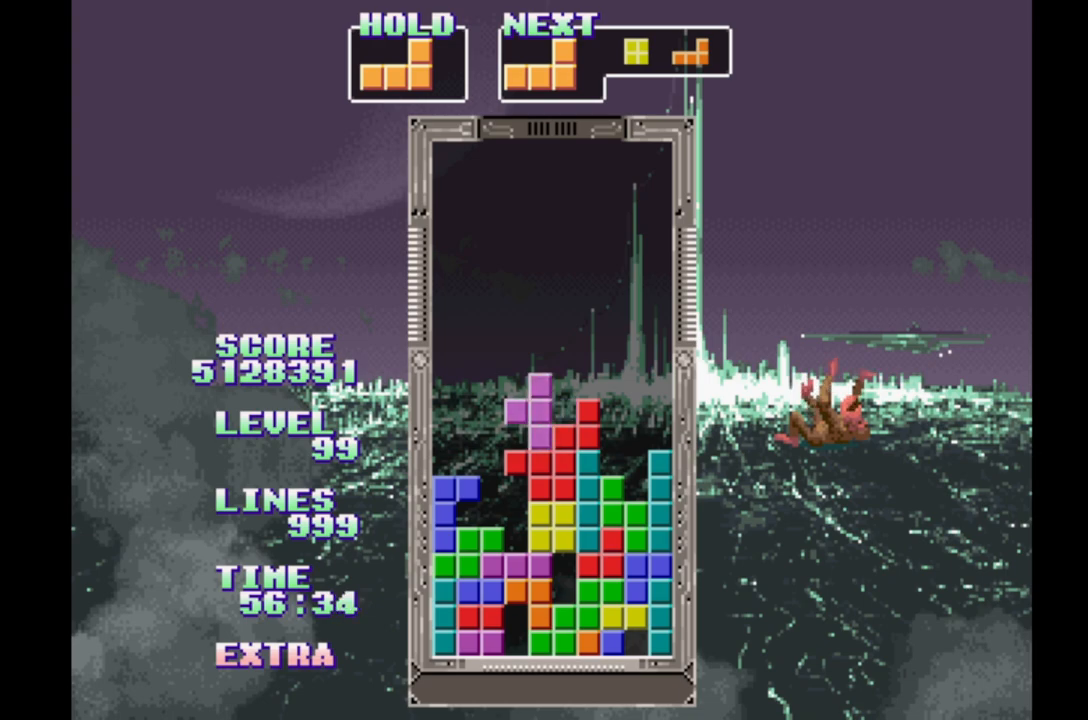
{"buttons": [], "events": [[33, "B", "down"], [117, "B", "up"], [183, "B", "down"], [300, "B", "up"], [383, "B", "down"], [467, "B", "up"]]}
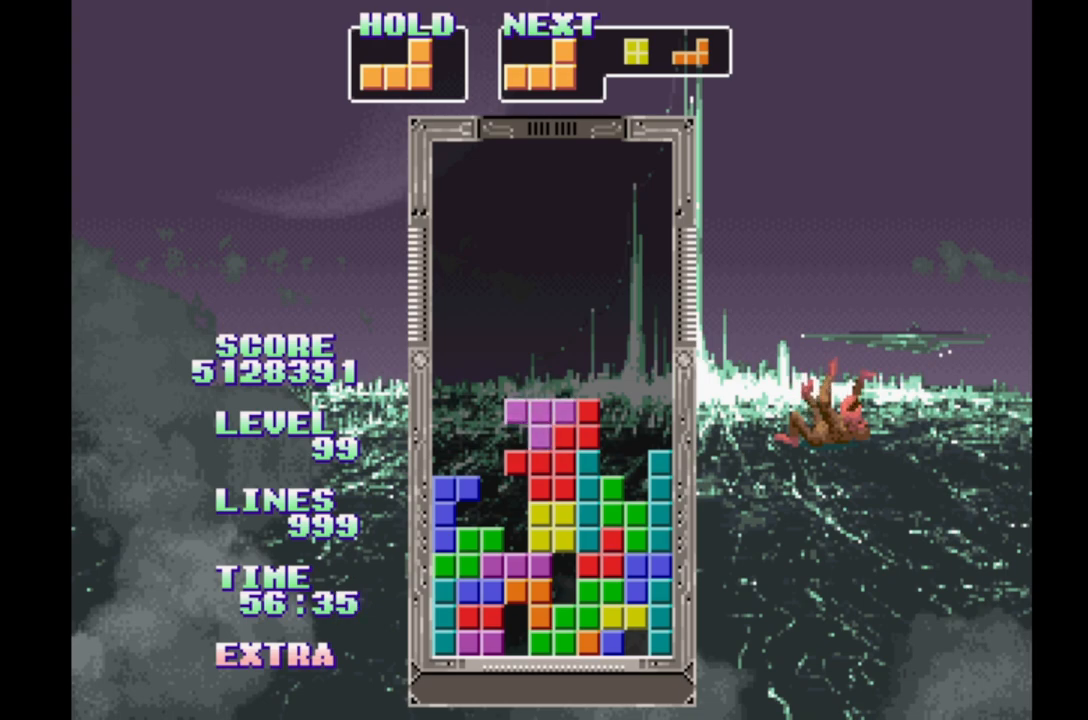
{"buttons": [], "events": [[33, "B", "down"], [133, "B", "up"], [200, "B", "down"], [283, "B", "up"], [383, "B", "down"], [467, "B", "up"]]}
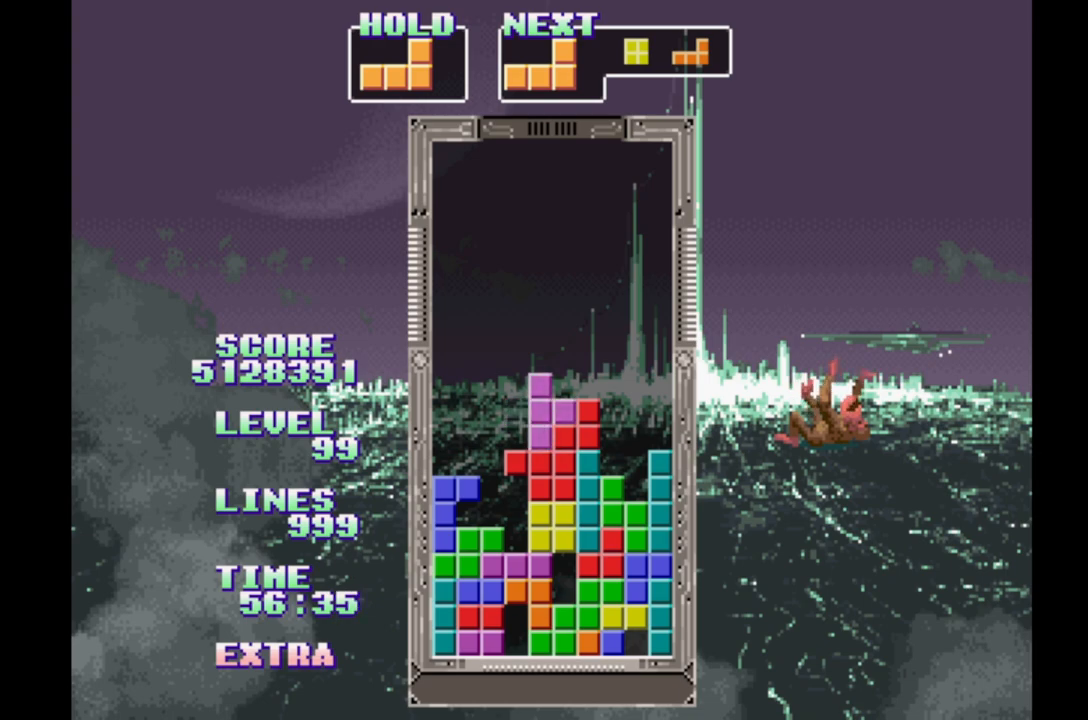
{"buttons": ["DPAD_LEFT"], "events": [[50, "B", "down"], [133, "B", "up"], [200, "B", "down"], [283, "B", "up"], [500, "DPAD_LEFT", "down"]]}
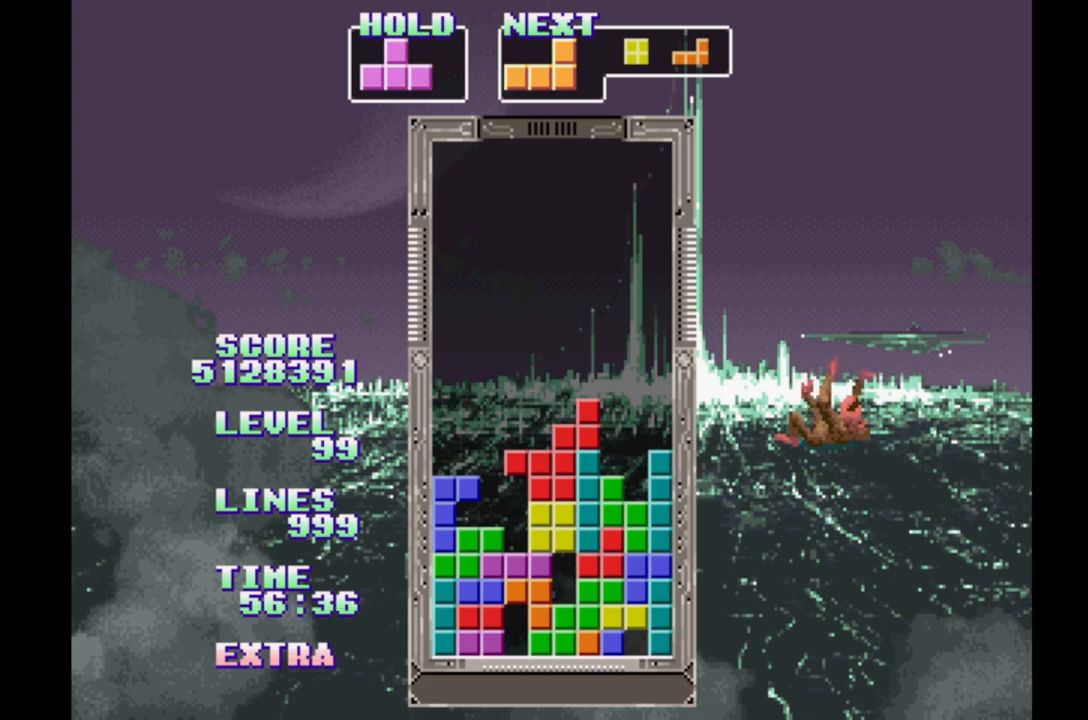
{"buttons": [], "events": [[183, "B", "down"], [383, "B", "up"], [400, "DPAD_LEFT", "up"]]}
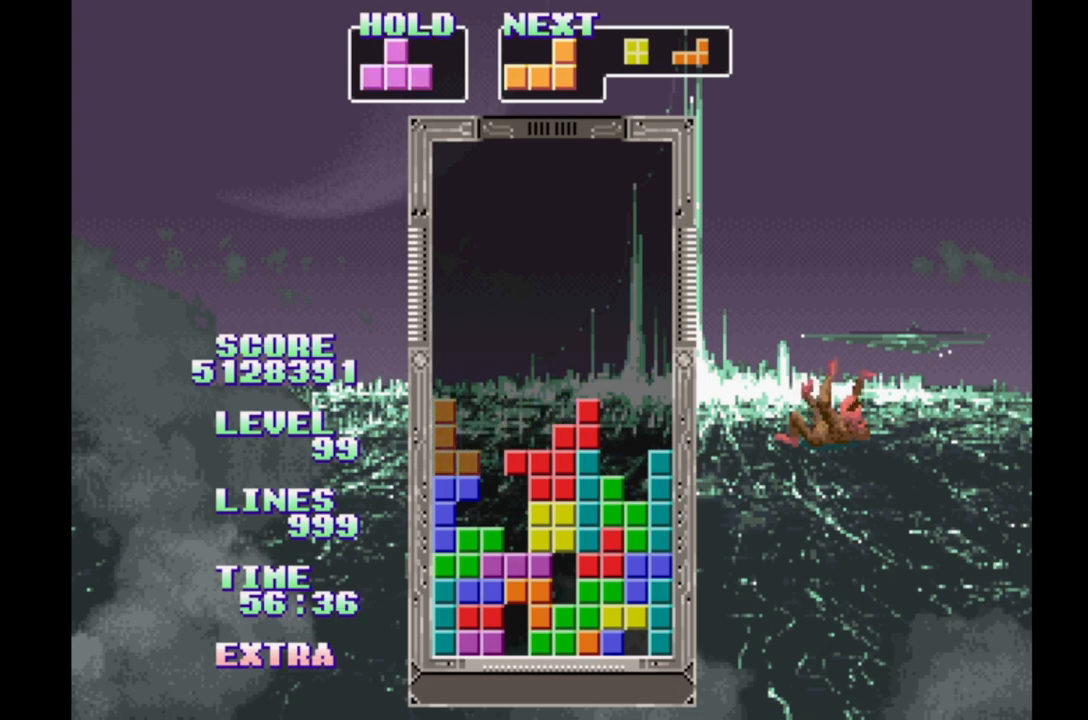
{"buttons": ["A", "DPAD_LEFT"], "events": [[100, "DPAD_LEFT", "down"], [233, "A", "down"]]}
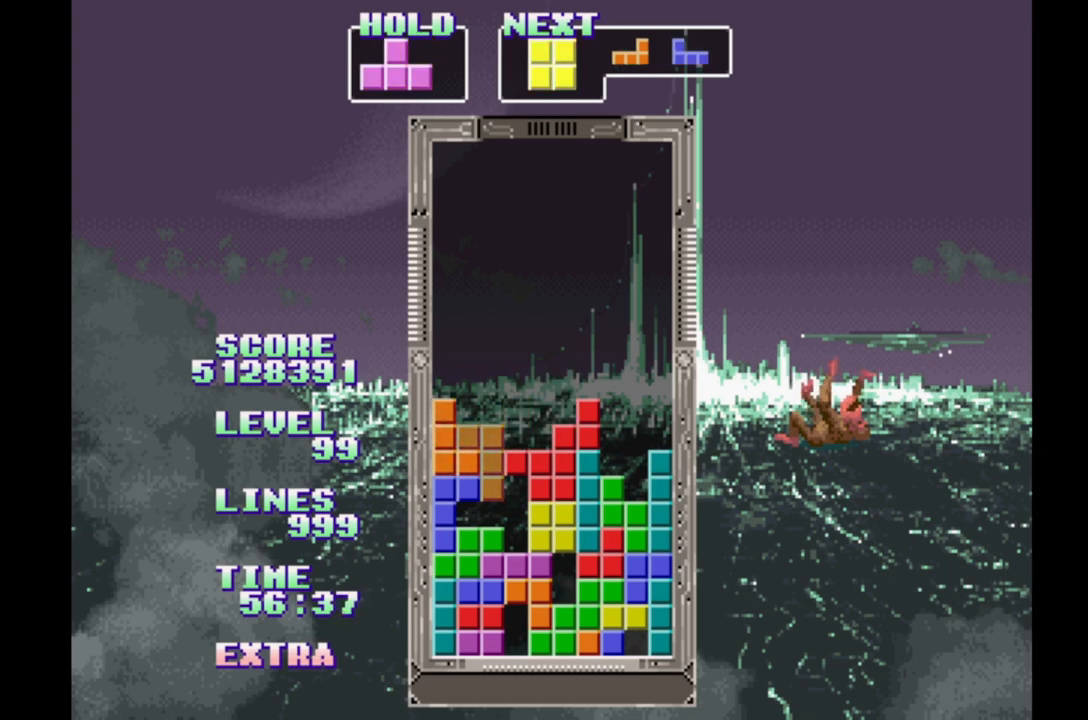
{"buttons": ["DPAD_LEFT"], "events": [[33, "A", "up"], [50, "DPAD_LEFT", "up"], [350, "DPAD_LEFT", "down"]]}
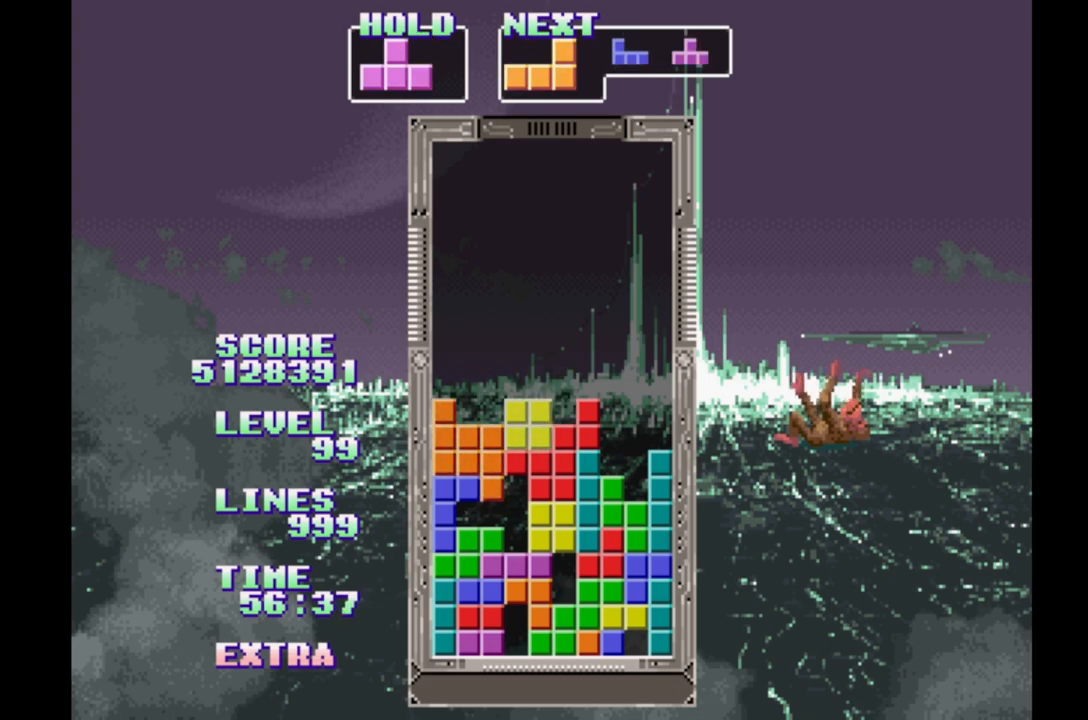
{"buttons": ["DPAD_RIGHT"], "events": [[150, "DPAD_LEFT", "up"], [383, "DPAD_RIGHT", "down"]]}